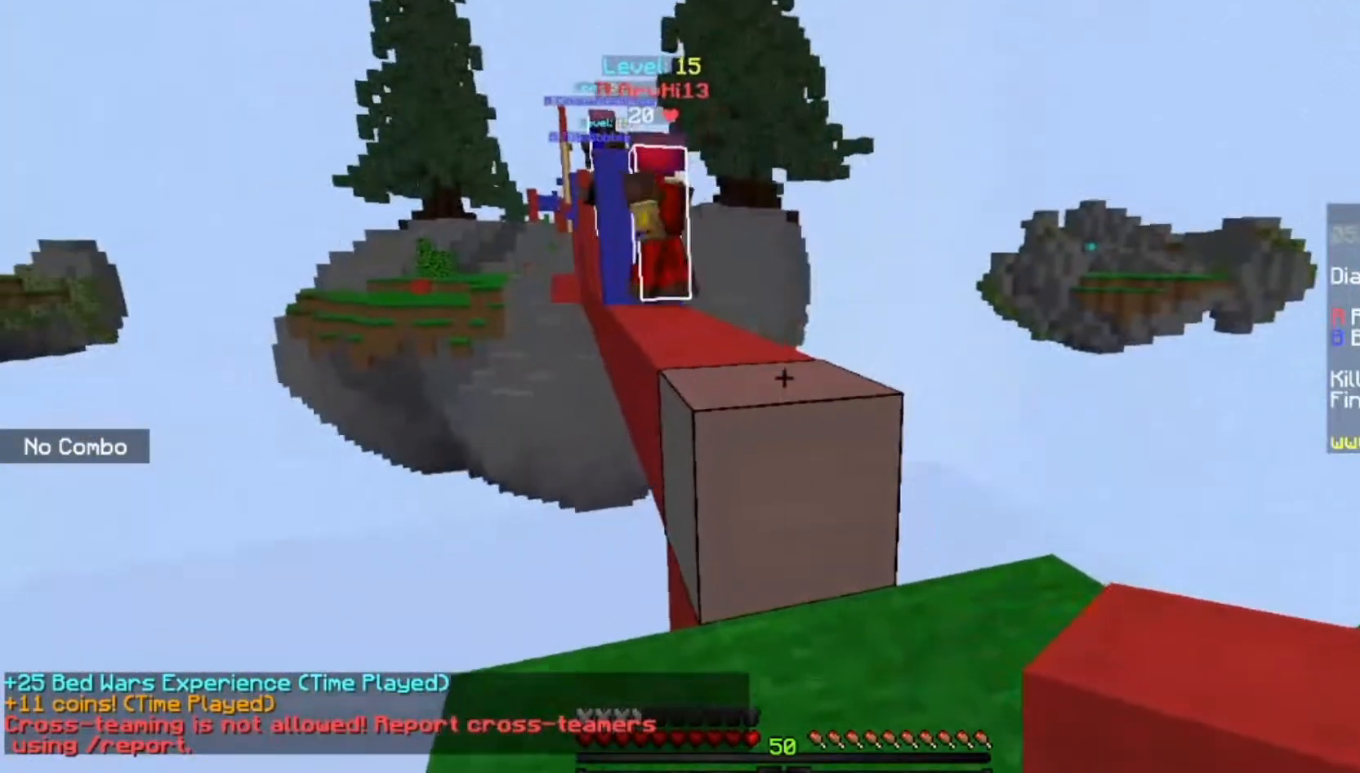
Gameplay with keyboard and mouse; each line is a JSON object with the keys and mouse buttons held at the frame after it. "events" lists presses ("down") and releases ("up") of "a", "d", "s", "space", "w", "mouse_left" and "mouse_right" between this image and that frame as [ms after this image, input, new state], when the widget could be followed in between. "mouse_left", "mouse_right" = the "left", "right" buttons of the "mouse" list. No other keys are recorded. Fast repeated clicks can show as one long hold. Mouse movement is not recorded.
{"keys": ["a"], "mouse": [], "events": [[201, "space", "down"], [401, "space", "up"], [401, "w", "up"], [501, "a", "down"]]}
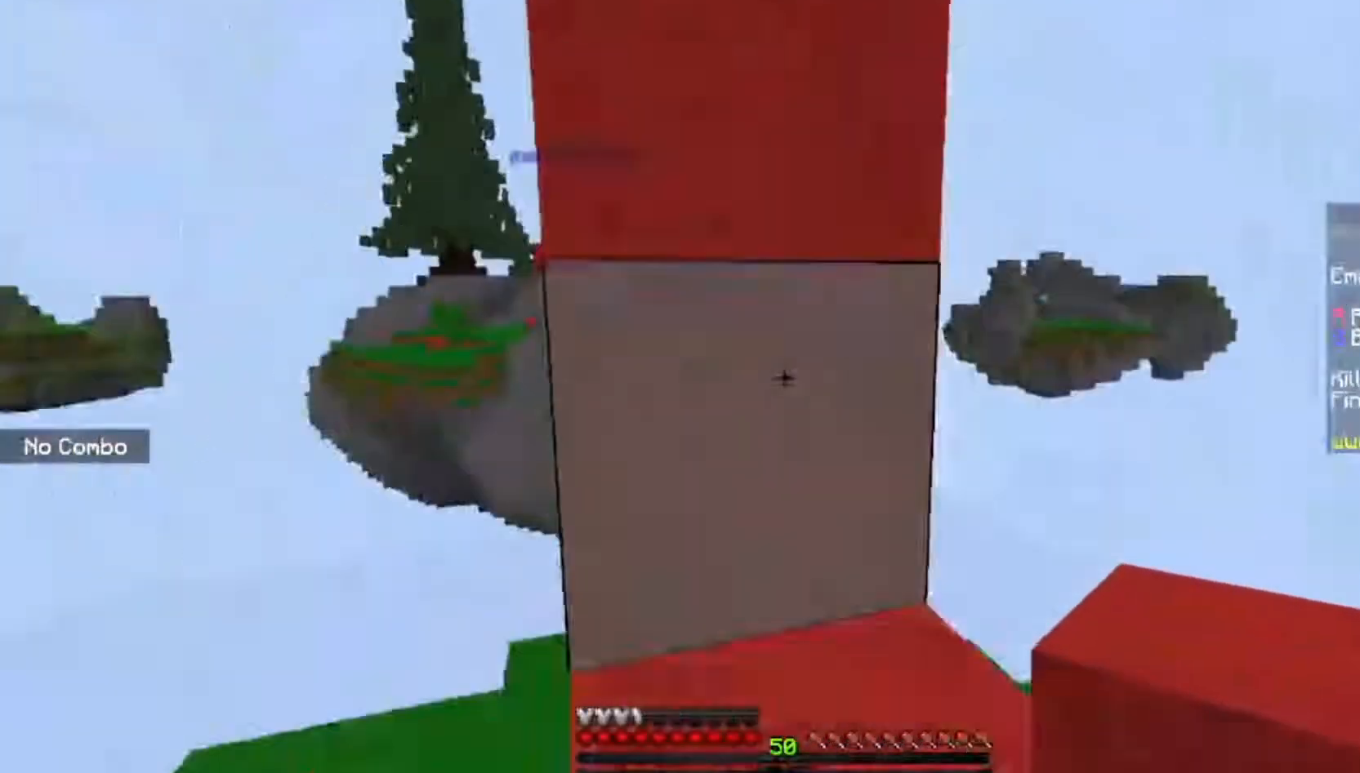
{"keys": ["a", "w"], "mouse": [], "events": [[200, "a", "up"], [400, "a", "down"], [467, "w", "down"]]}
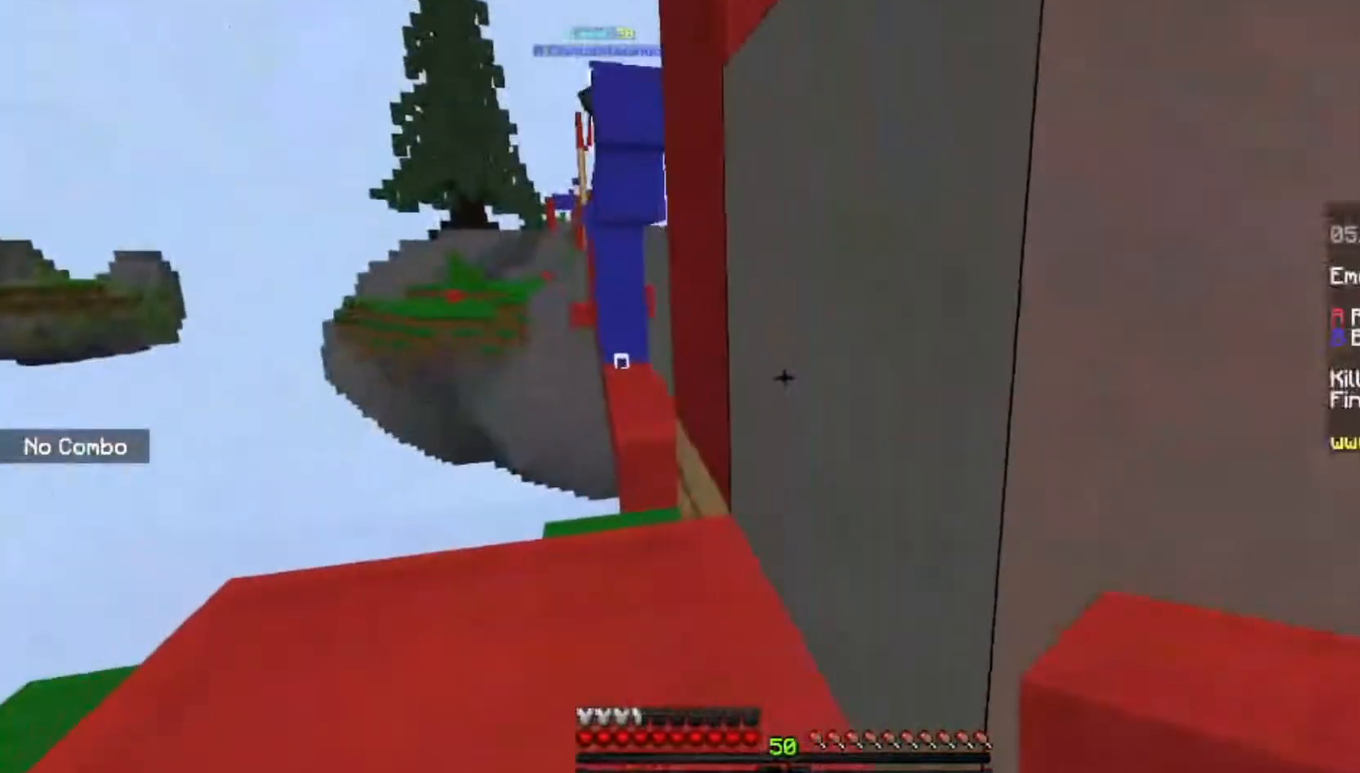
{"keys": ["a", "w"], "mouse": [], "events": [[167, "a", "up"], [167, "space", "down"], [301, "a", "down"], [367, "space", "up"]]}
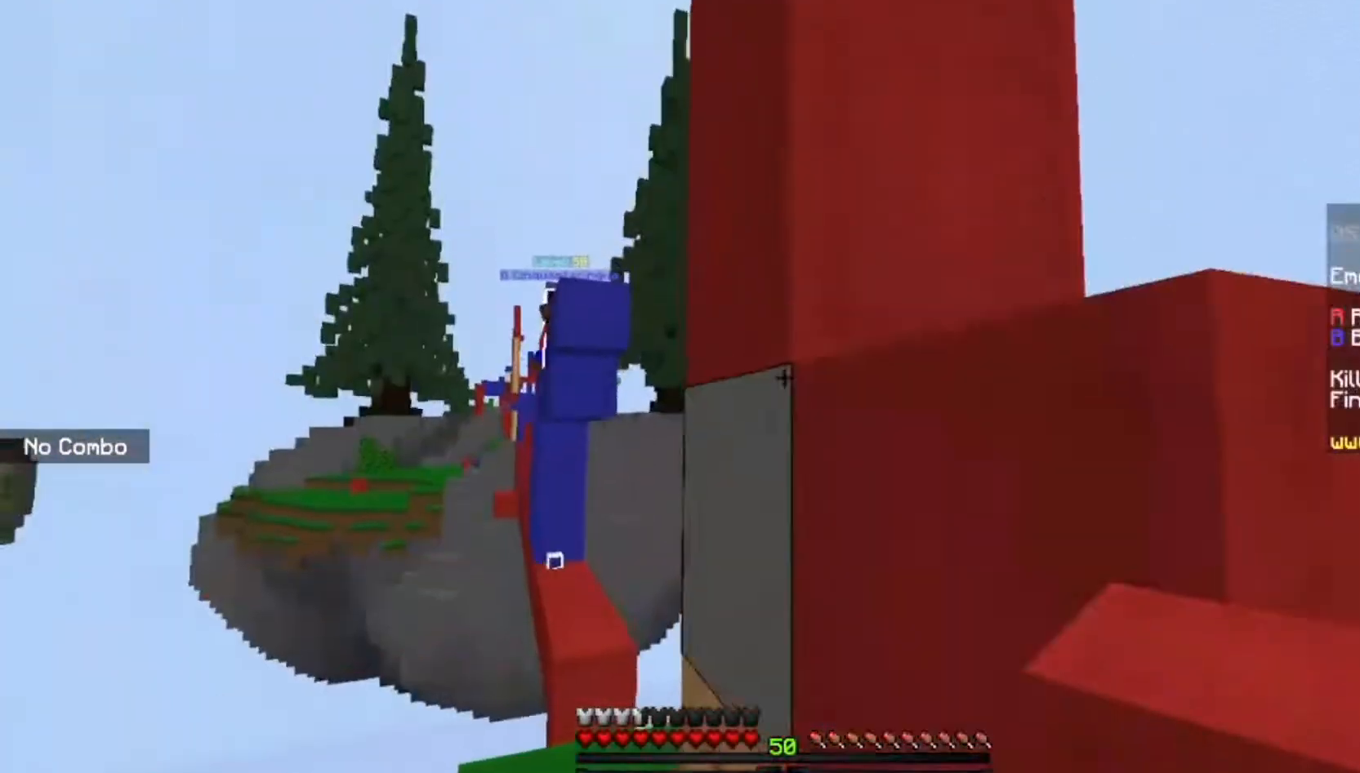
{"keys": ["d", "space"], "mouse": [], "events": [[133, "a", "up"], [334, "space", "down"], [434, "d", "down"], [467, "w", "up"]]}
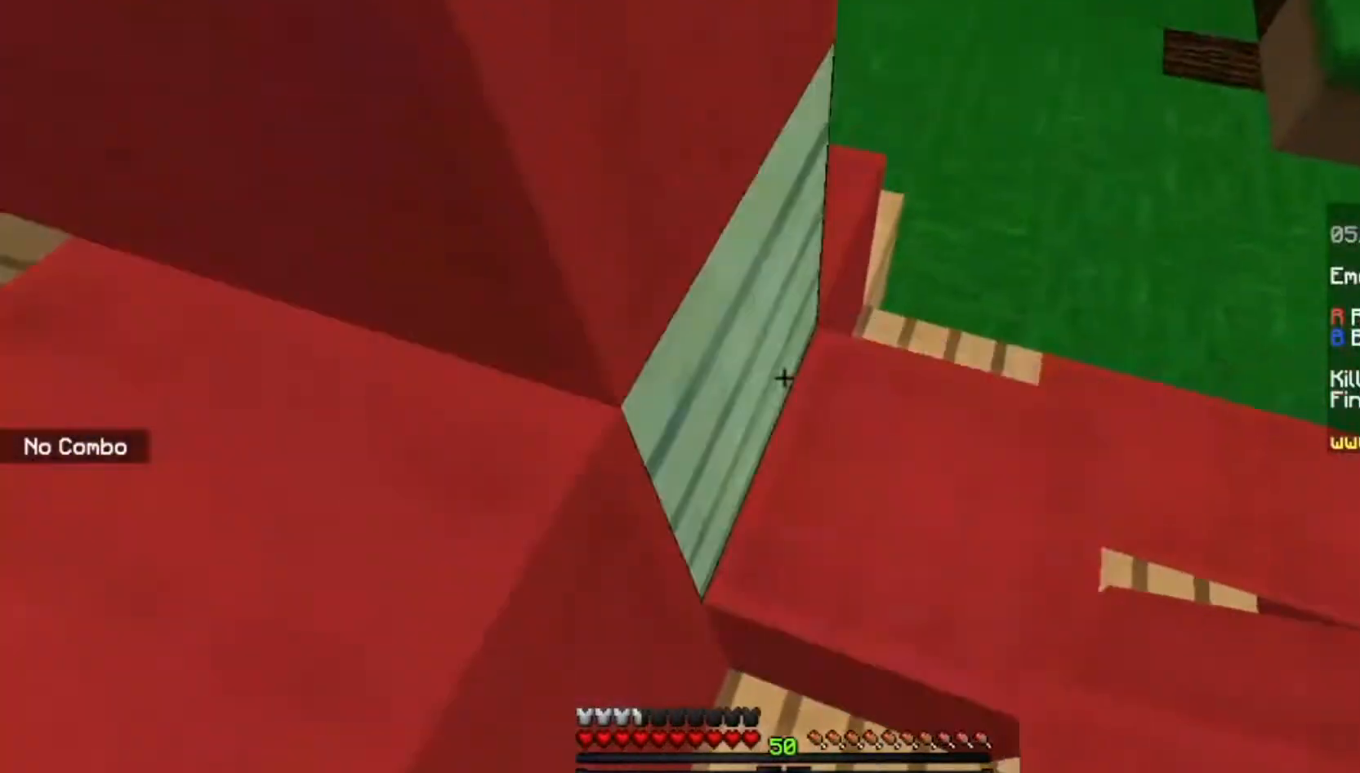
{"keys": ["a", "space", "w"], "mouse": [], "events": [[67, "w", "down"], [100, "space", "up"], [234, "d", "up"], [301, "a", "down"], [434, "space", "down"]]}
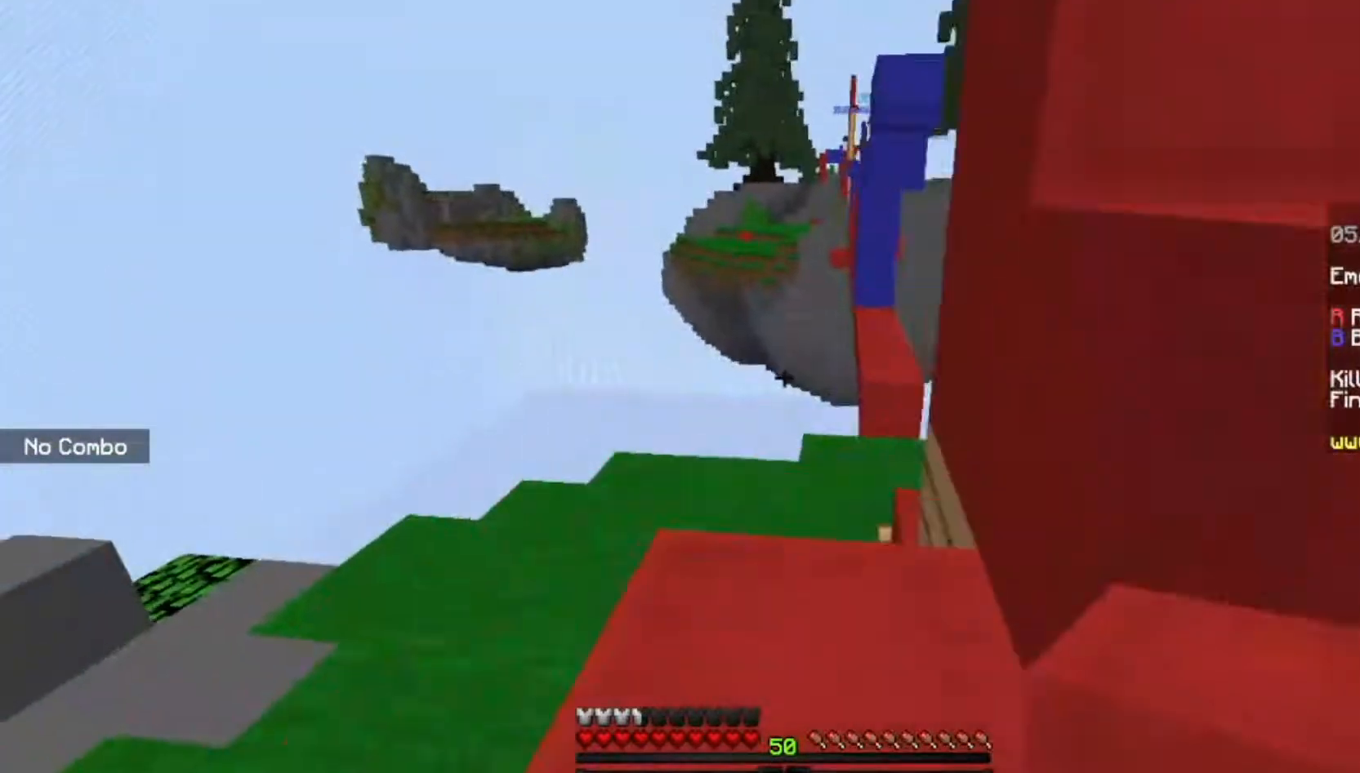
{"keys": ["d", "space"], "mouse": [], "events": [[200, "a", "up"], [233, "d", "down"], [267, "space", "up"], [400, "space", "down"], [434, "w", "up"]]}
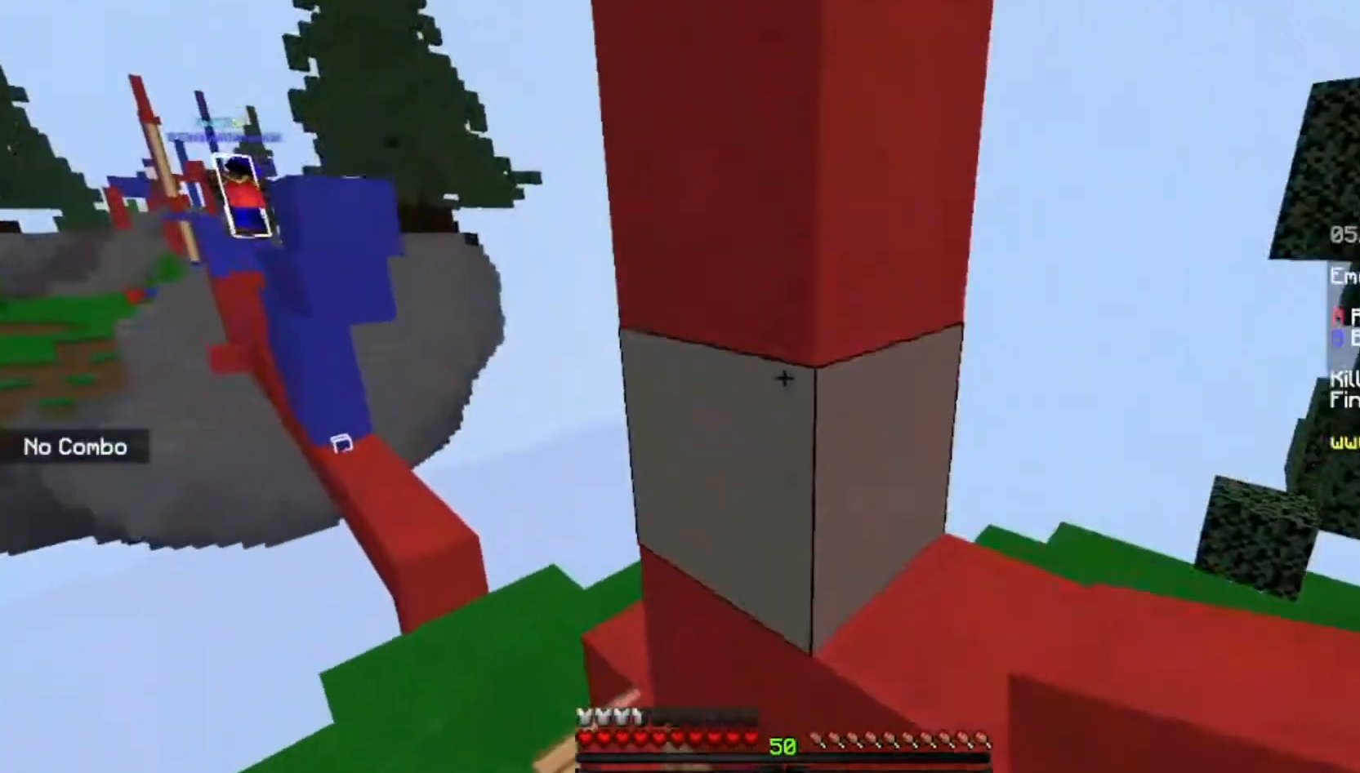
{"keys": [], "mouse": [], "events": [[100, "w", "down"], [201, "d", "up"], [301, "space", "up"], [401, "w", "up"]]}
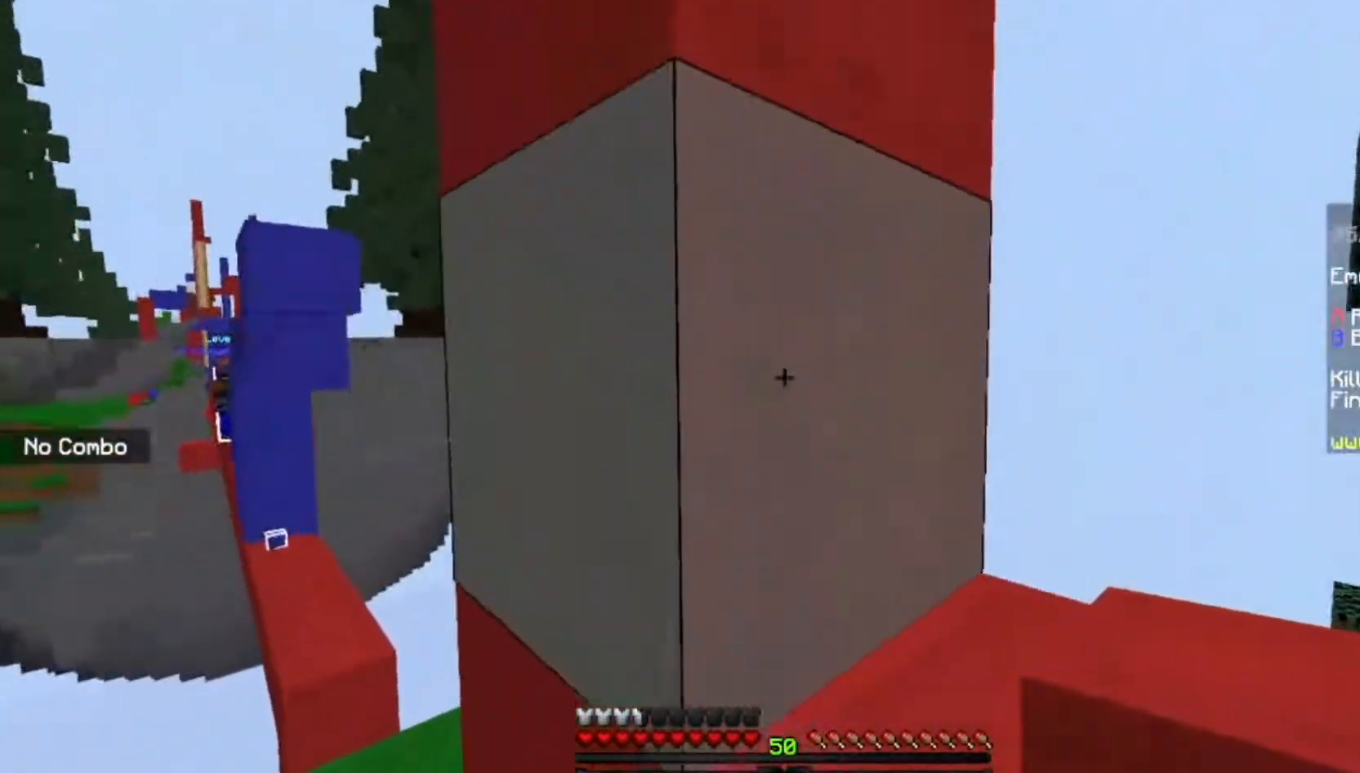
{"keys": [], "mouse": [], "events": []}
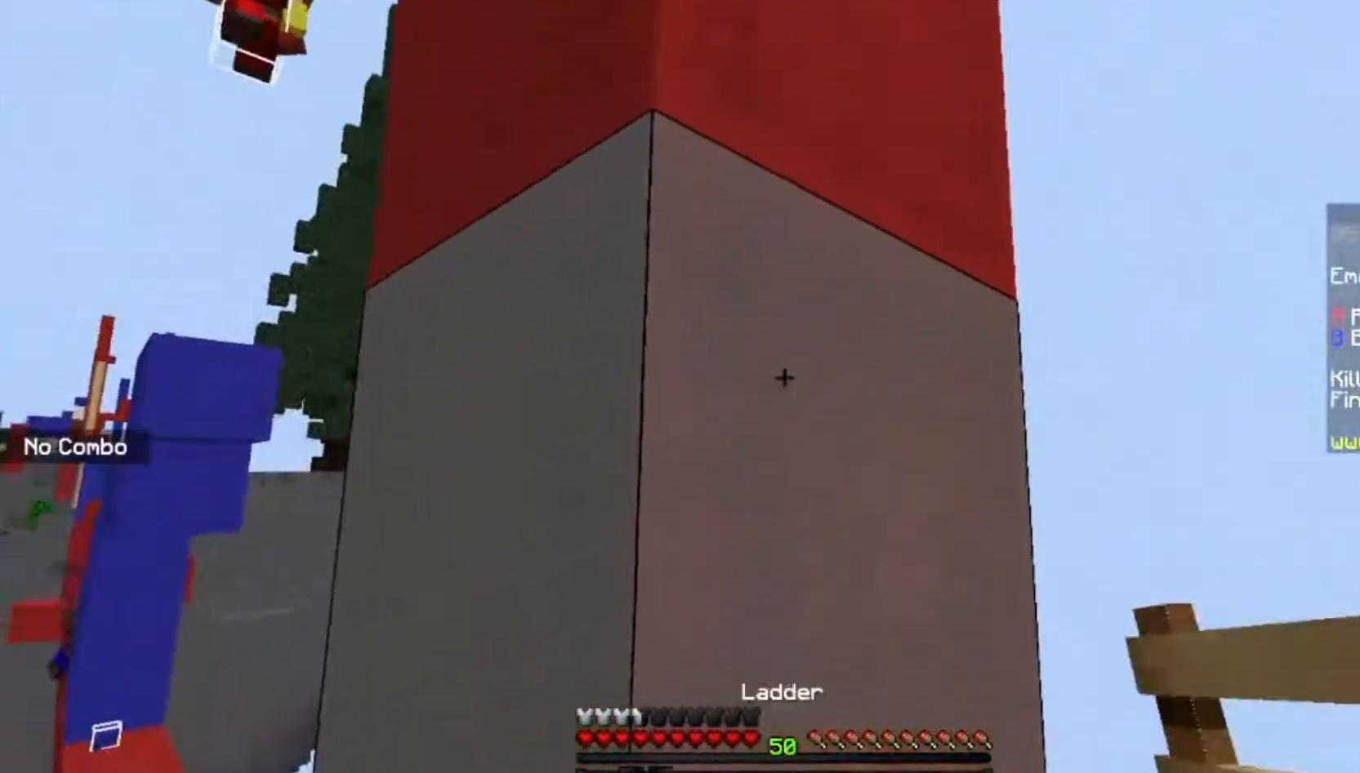
{"keys": ["a", "w"], "mouse": [], "events": [[367, "a", "down"], [401, "w", "down"]]}
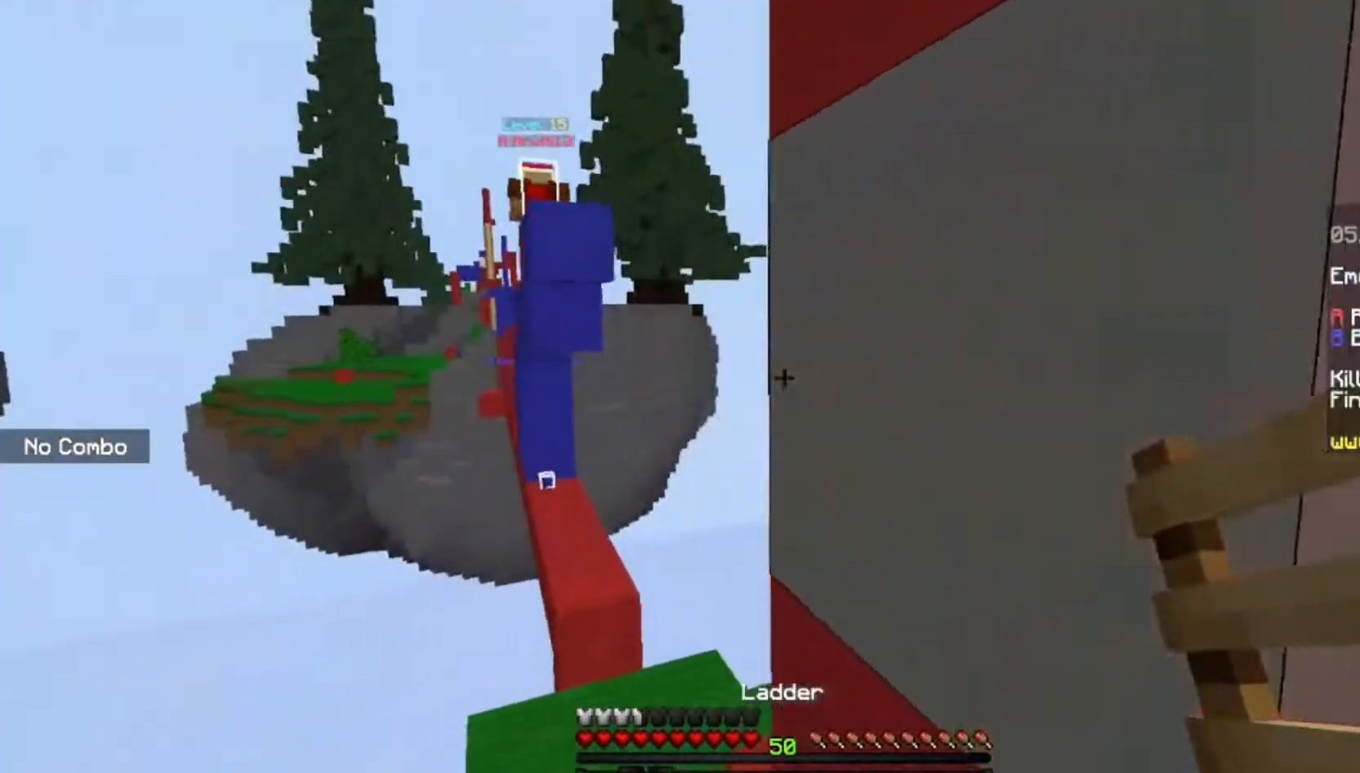
{"keys": ["d"], "mouse": [], "events": [[67, "a", "up"], [67, "w", "up"], [233, "d", "down"]]}
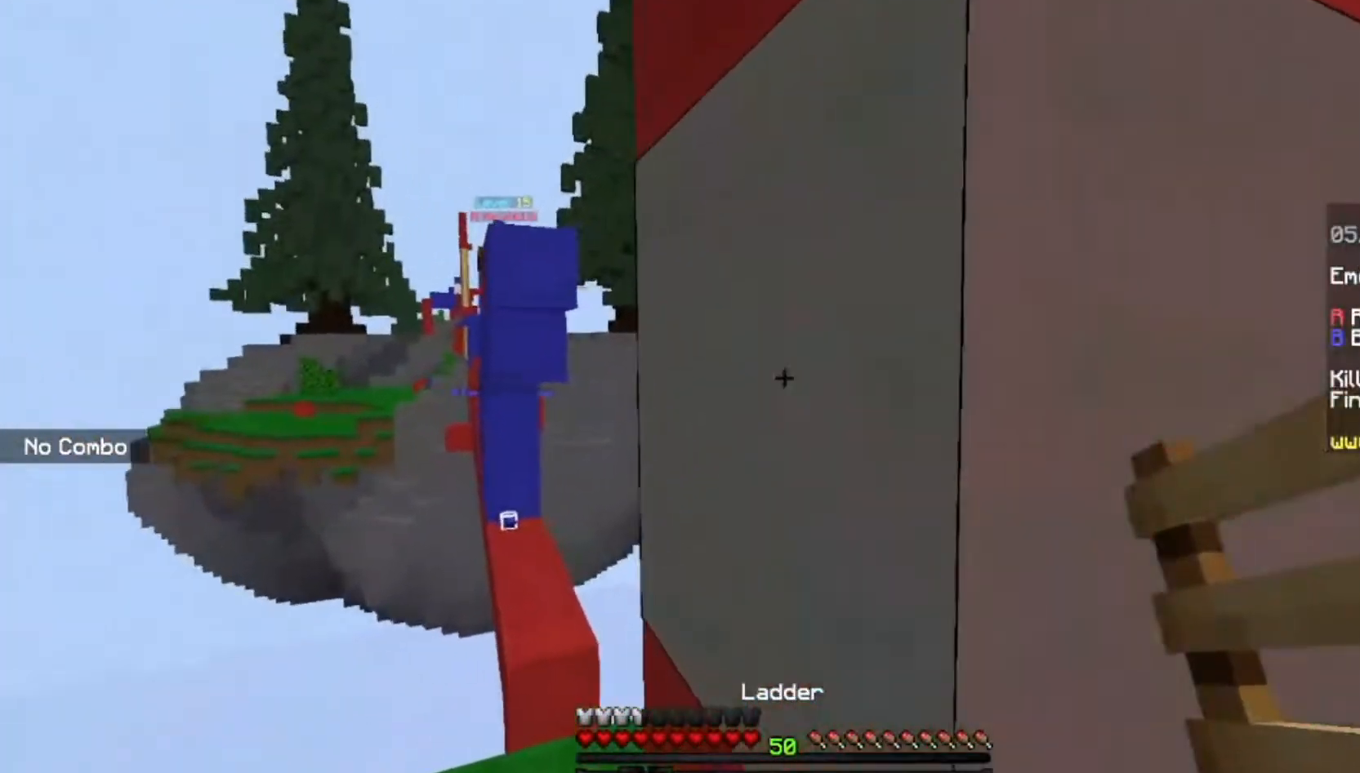
{"keys": ["d"], "mouse": ["right"], "events": [[100, "space", "down"], [367, "space", "up"], [501, "mouse_right", "down"]]}
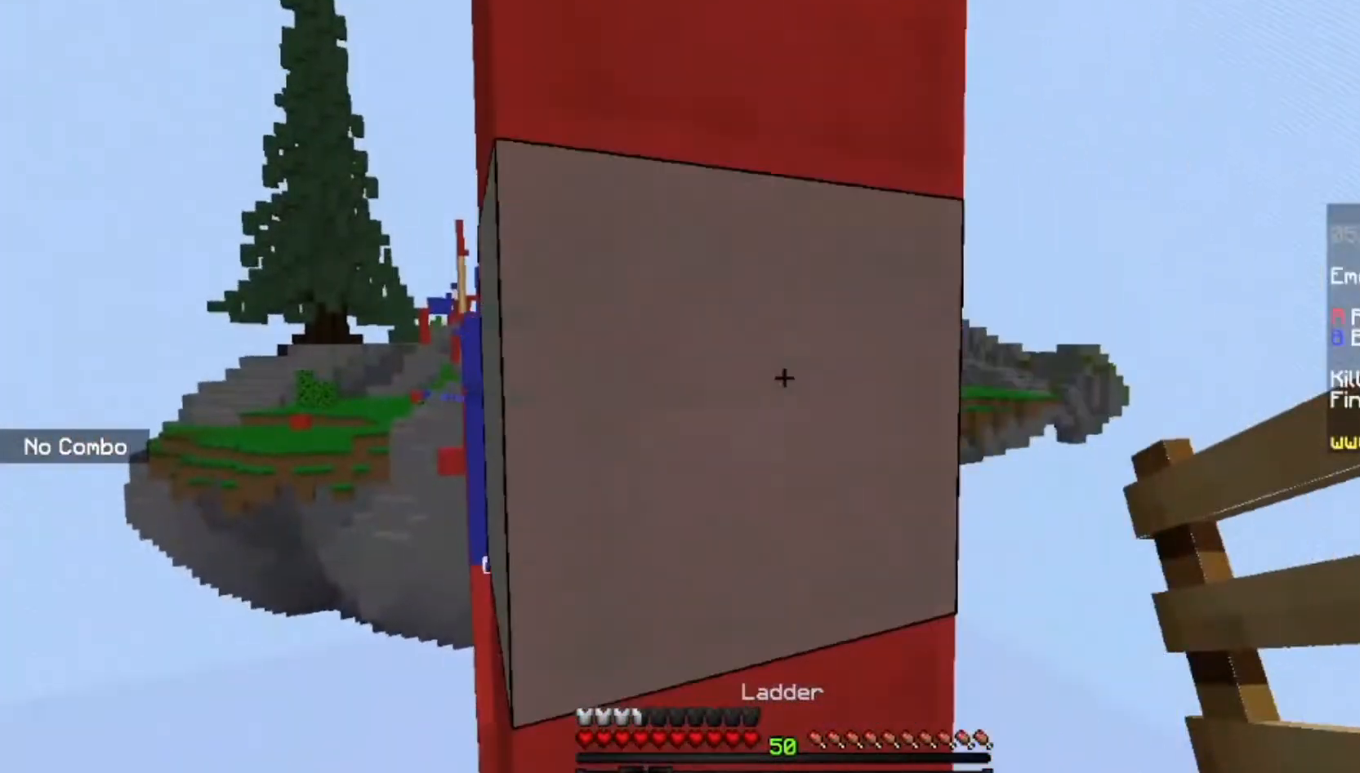
{"keys": ["a", "w"], "mouse": [], "events": [[33, "d", "up"], [233, "mouse_right", "up"], [367, "a", "down"], [467, "w", "down"]]}
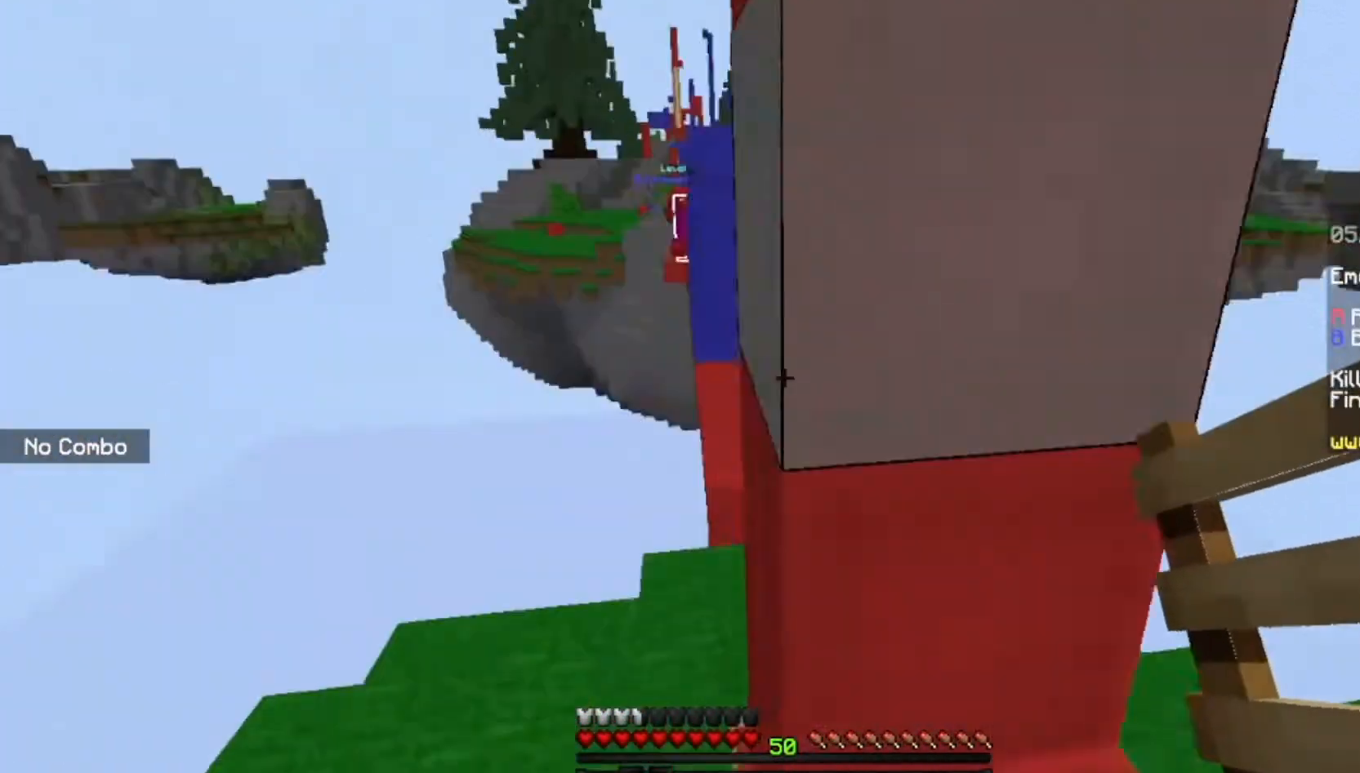
{"keys": ["w"], "mouse": [], "events": [[134, "a", "up"]]}
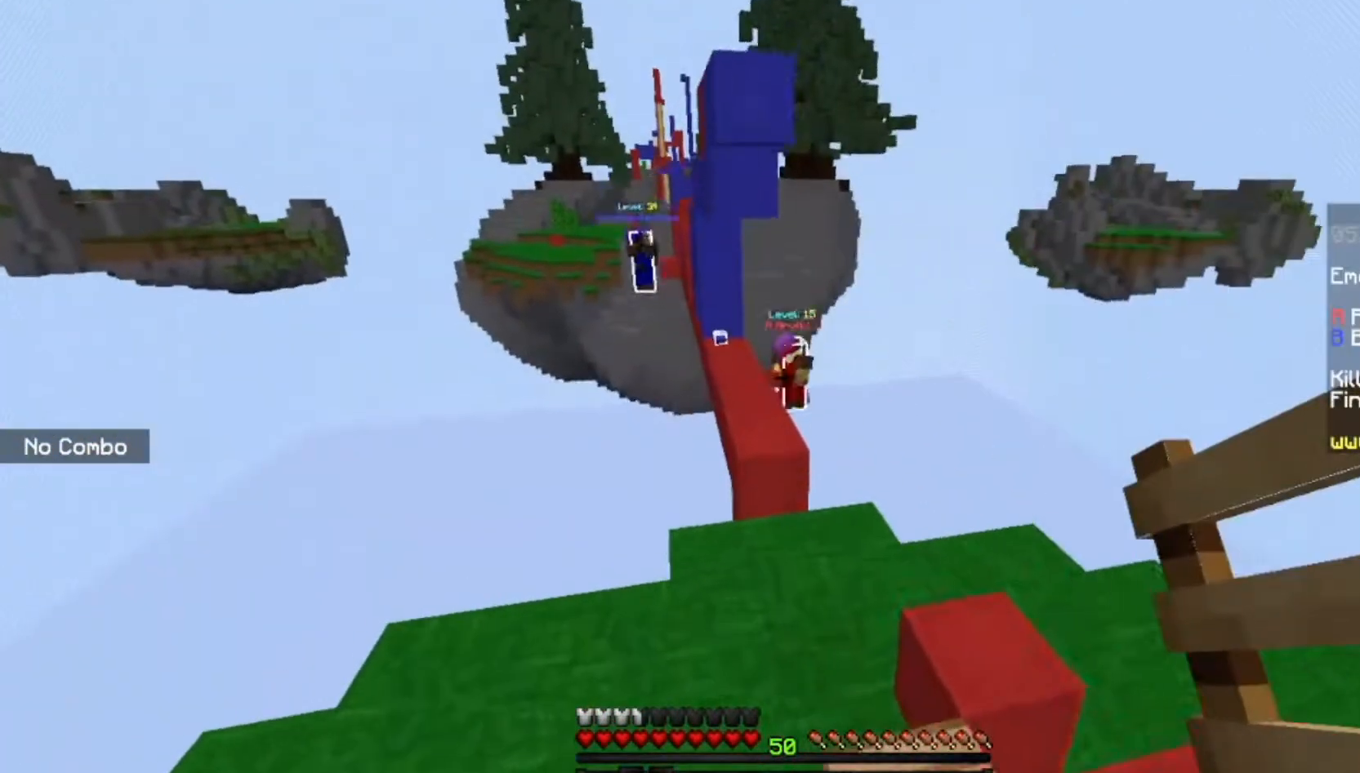
{"keys": ["w"], "mouse": [], "events": []}
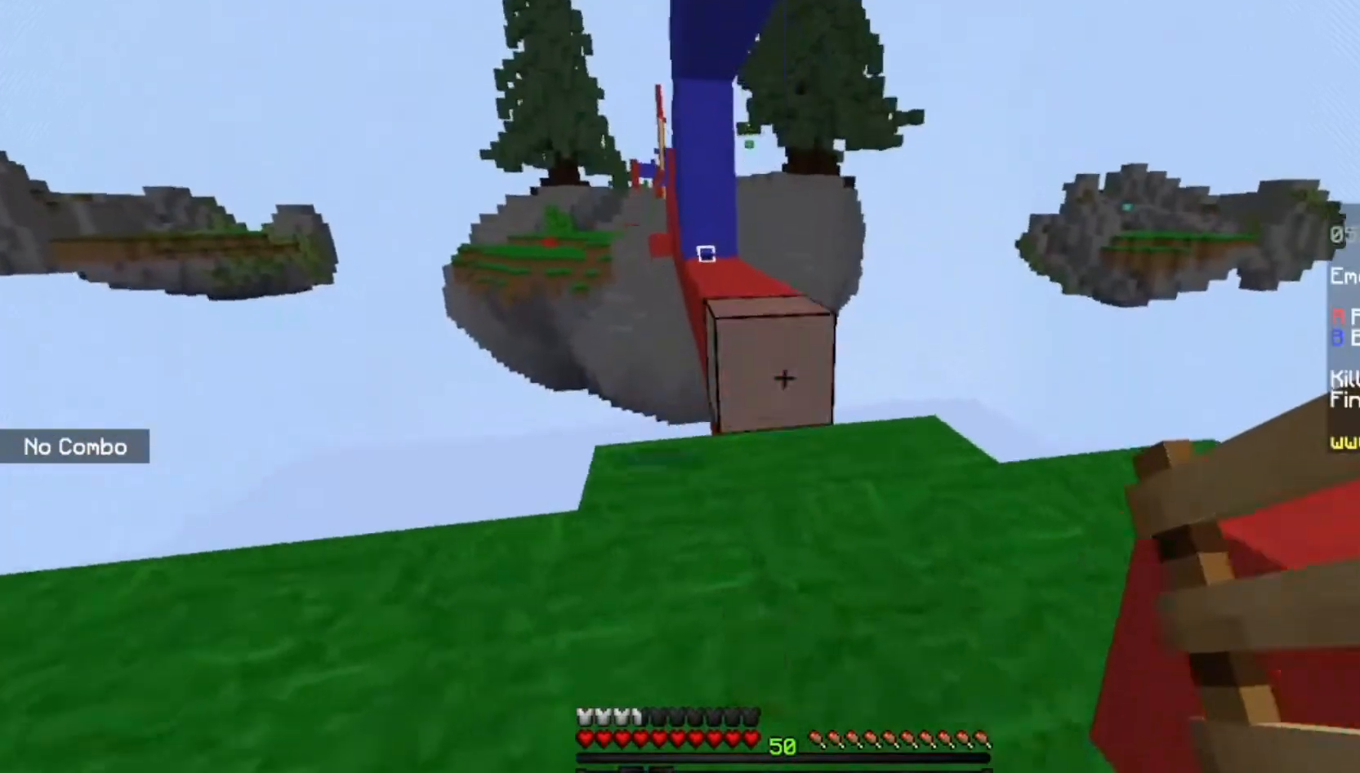
{"keys": ["space", "w"], "mouse": [], "events": [[434, "space", "down"]]}
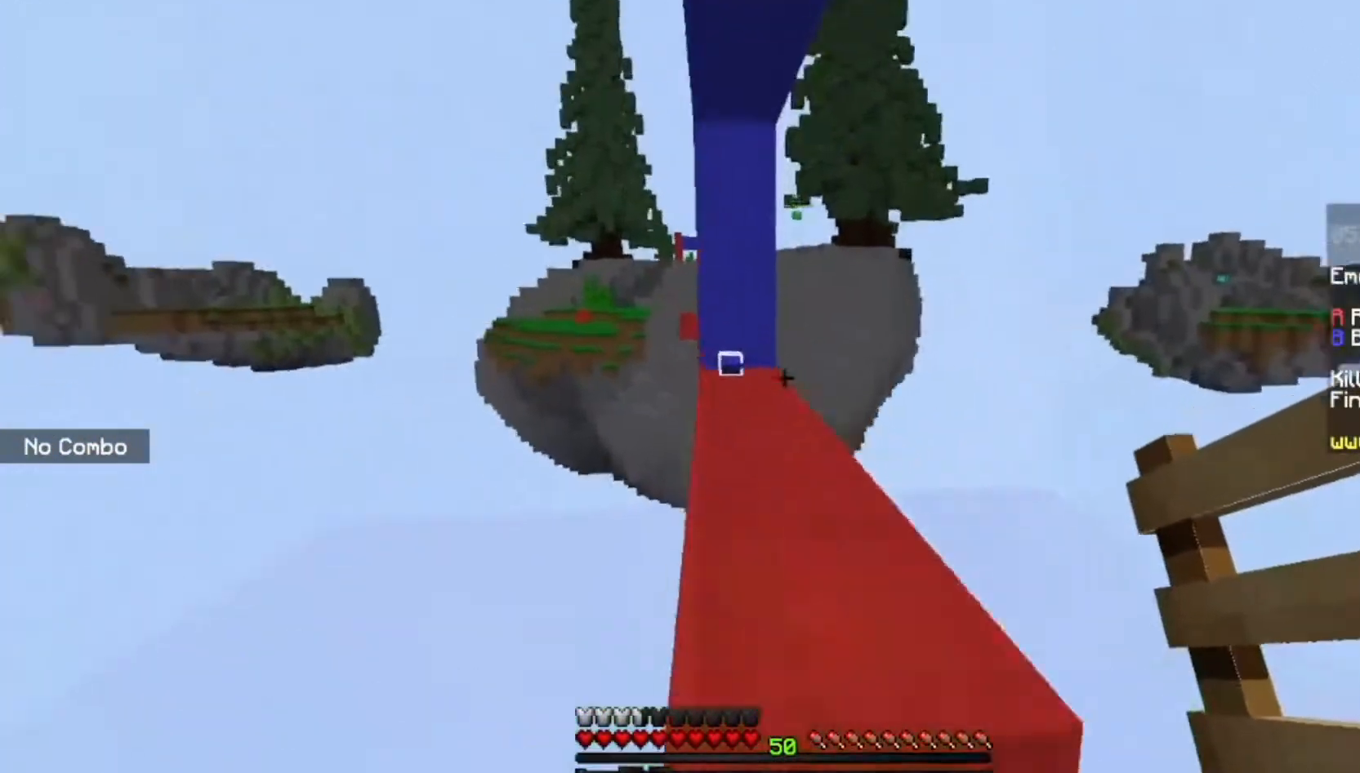
{"keys": ["w"], "mouse": [], "events": [[200, "space", "up"]]}
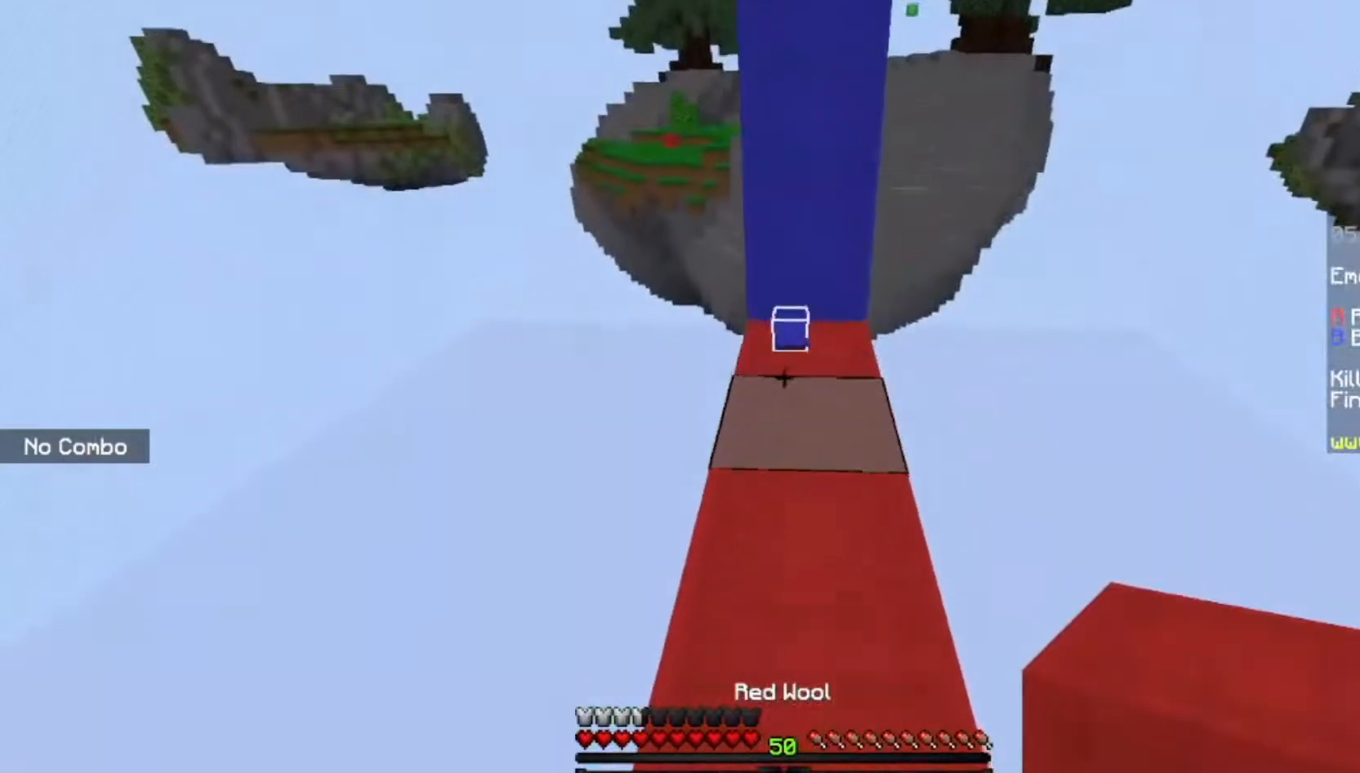
{"keys": ["w"], "mouse": [], "events": []}
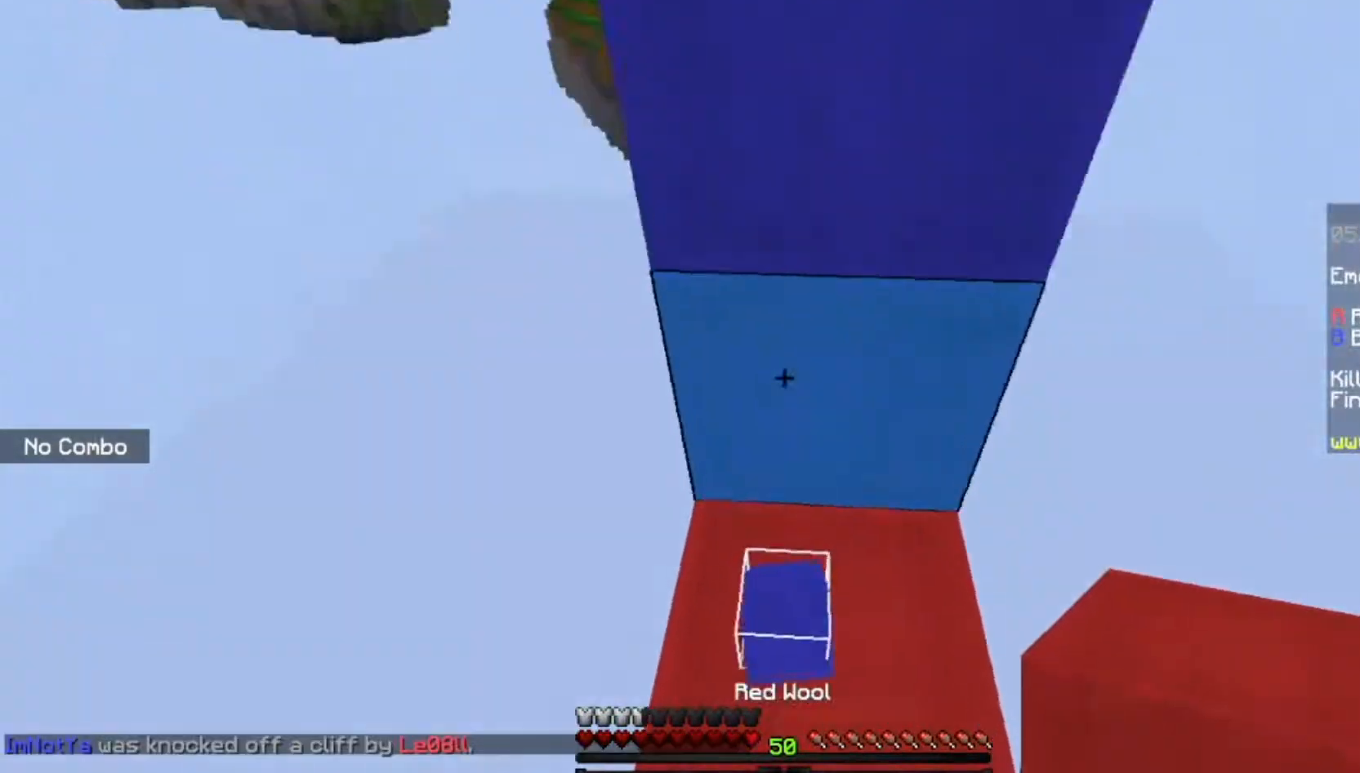
{"keys": ["a", "s"], "mouse": [], "events": [[133, "w", "up"], [300, "s", "down"], [333, "a", "down"]]}
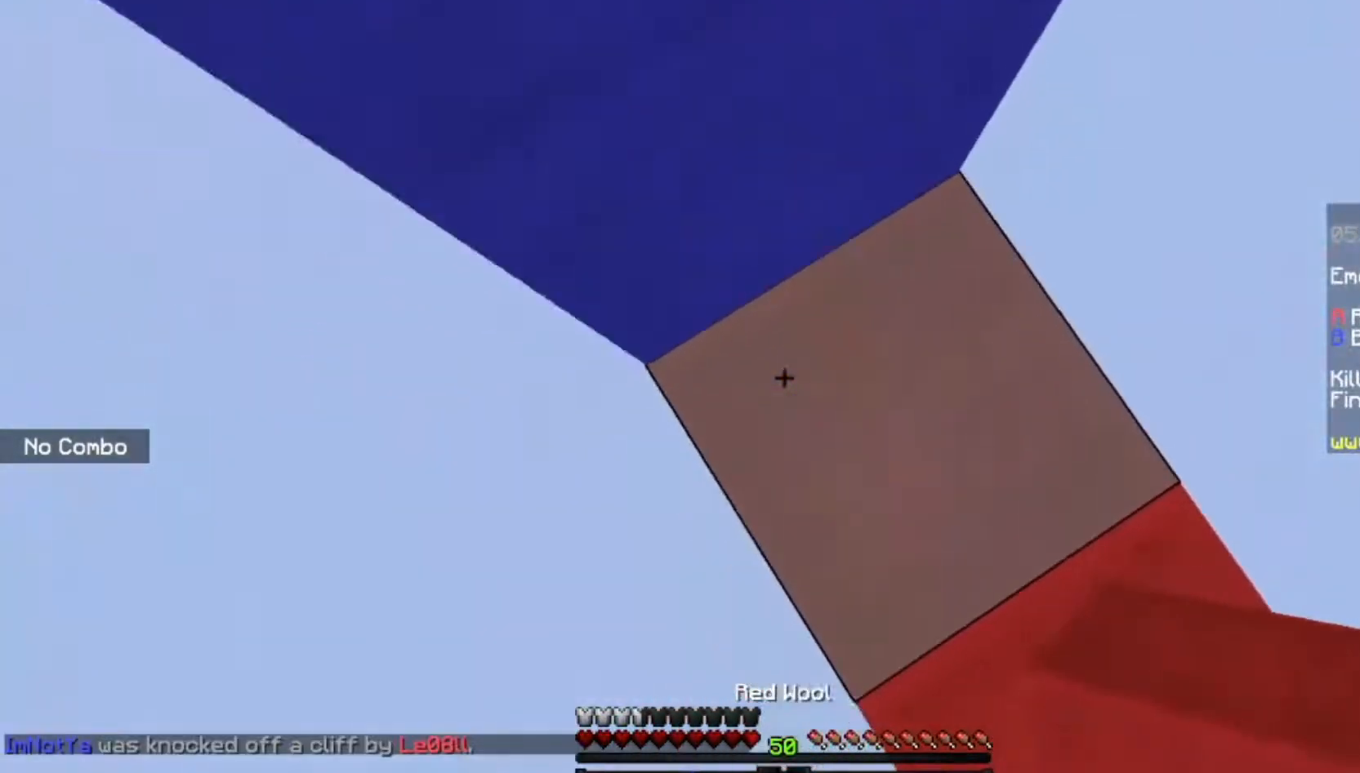
{"keys": ["a", "s"], "mouse": ["right"], "events": [[67, "a", "up"], [234, "a", "down"], [434, "mouse_right", "down"]]}
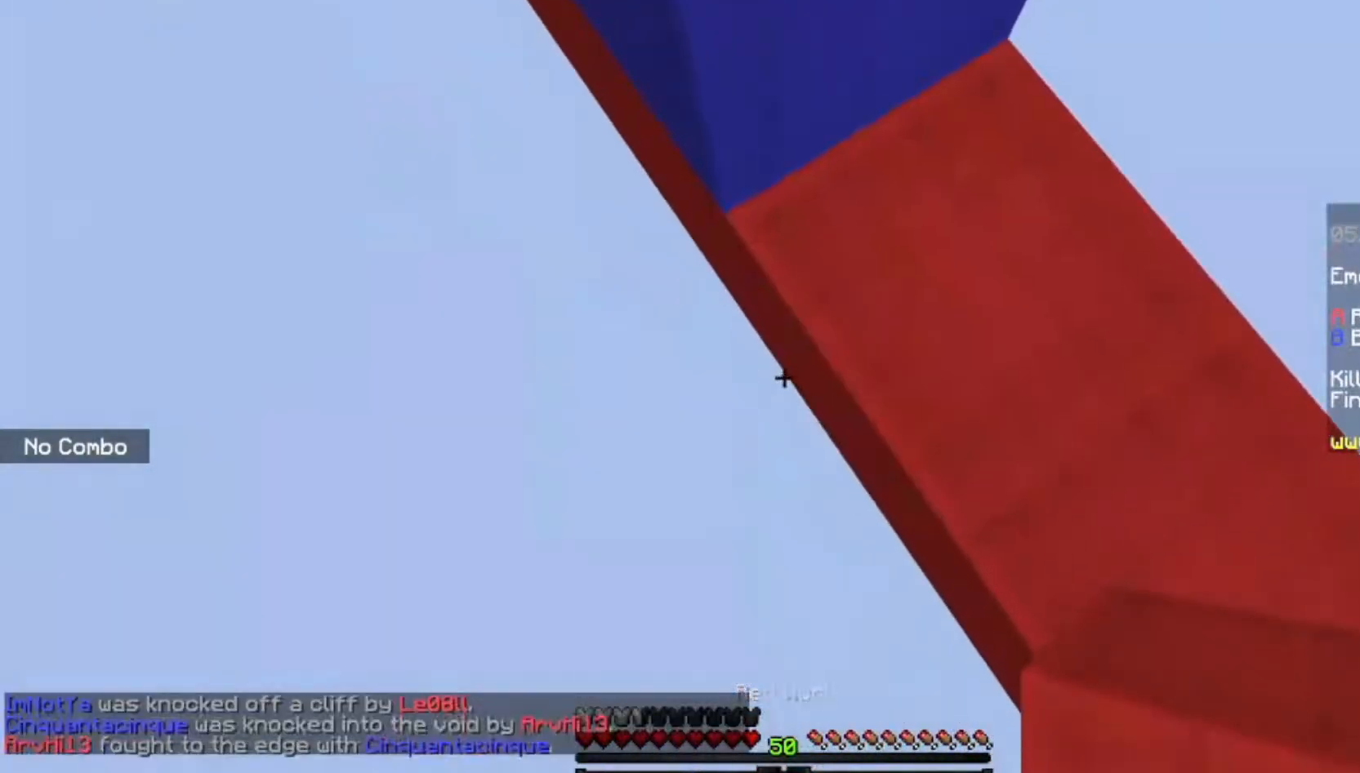
{"keys": ["a", "s"], "mouse": [], "events": [[133, "mouse_right", "up"], [233, "mouse_right", "down"], [367, "mouse_right", "up"]]}
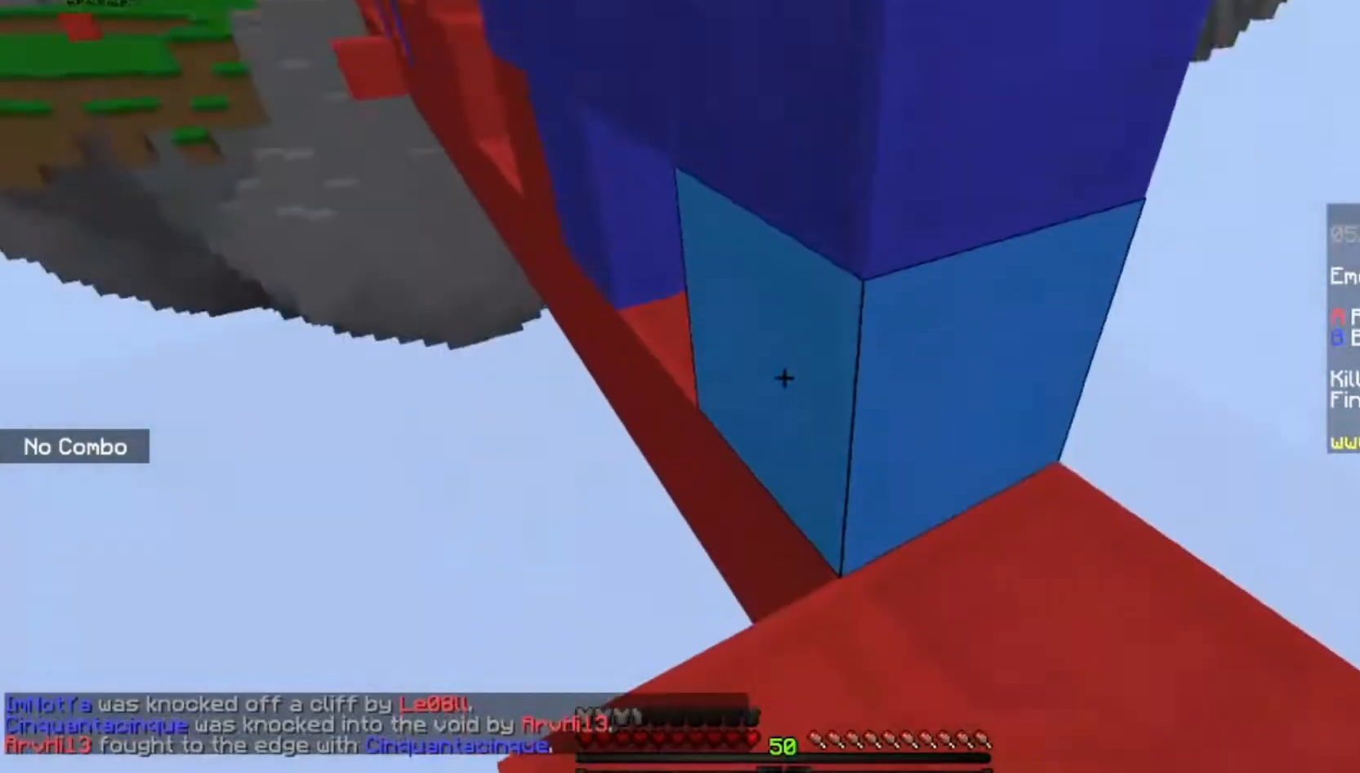
{"keys": [], "mouse": [], "events": [[201, "a", "up"], [201, "s", "up"]]}
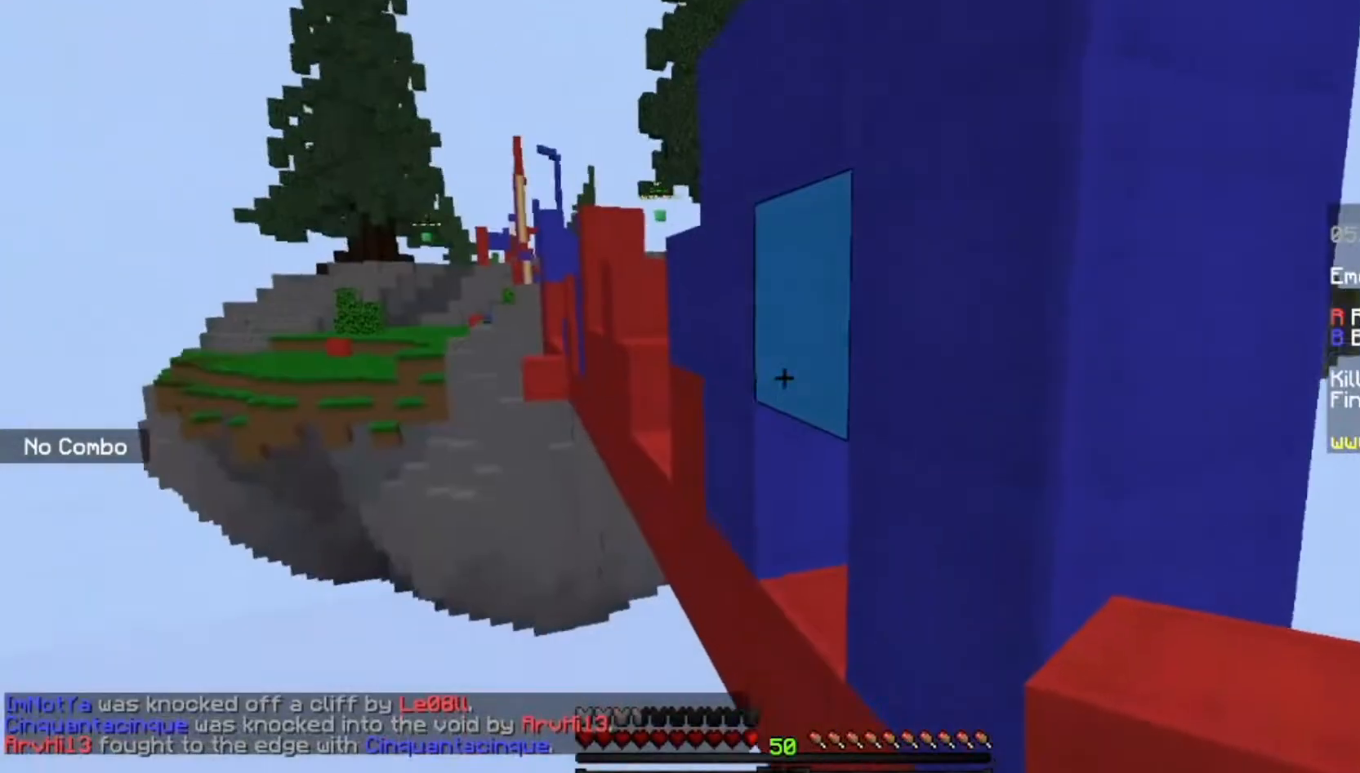
{"keys": [], "mouse": [], "events": []}
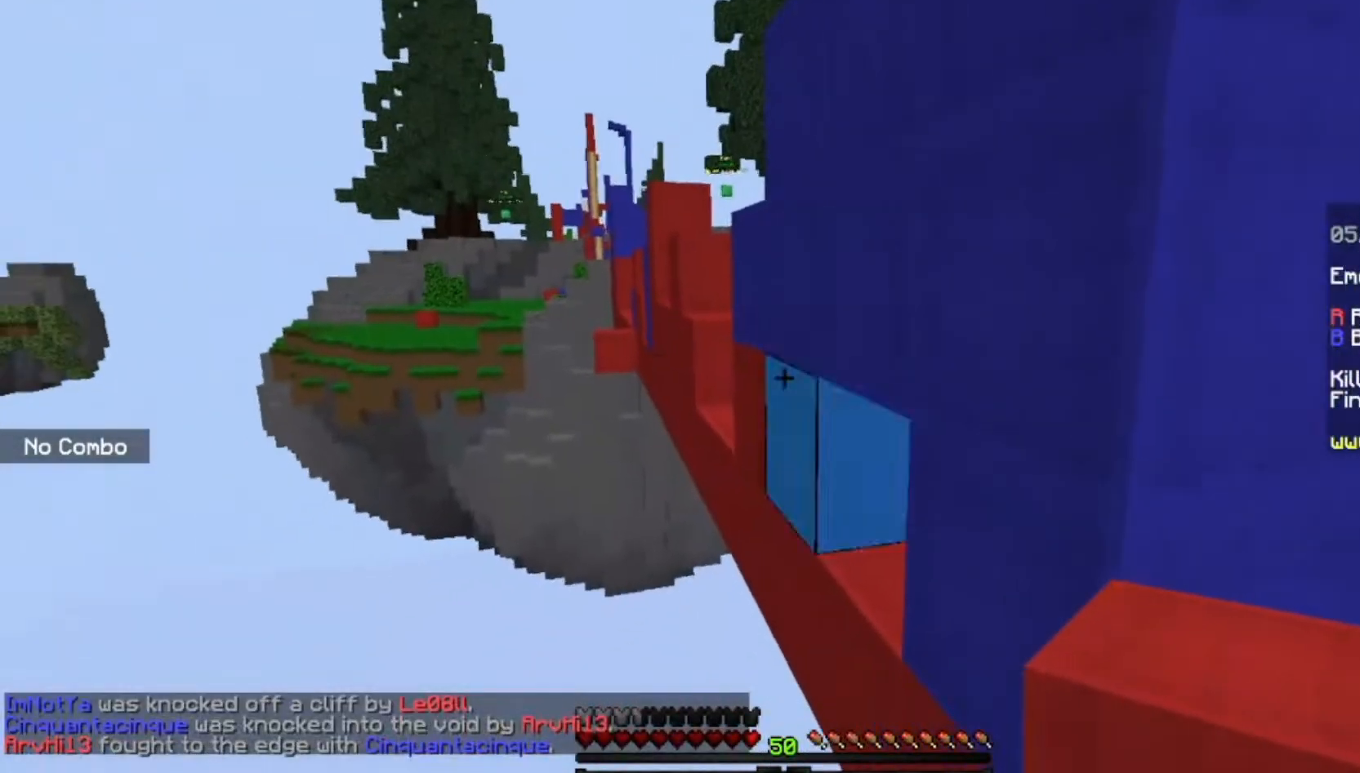
{"keys": [], "mouse": ["right"], "events": [[301, "mouse_right", "down"], [434, "d", "down"], [467, "mouse_right", "up"], [501, "d", "up"], [501, "mouse_right", "down"]]}
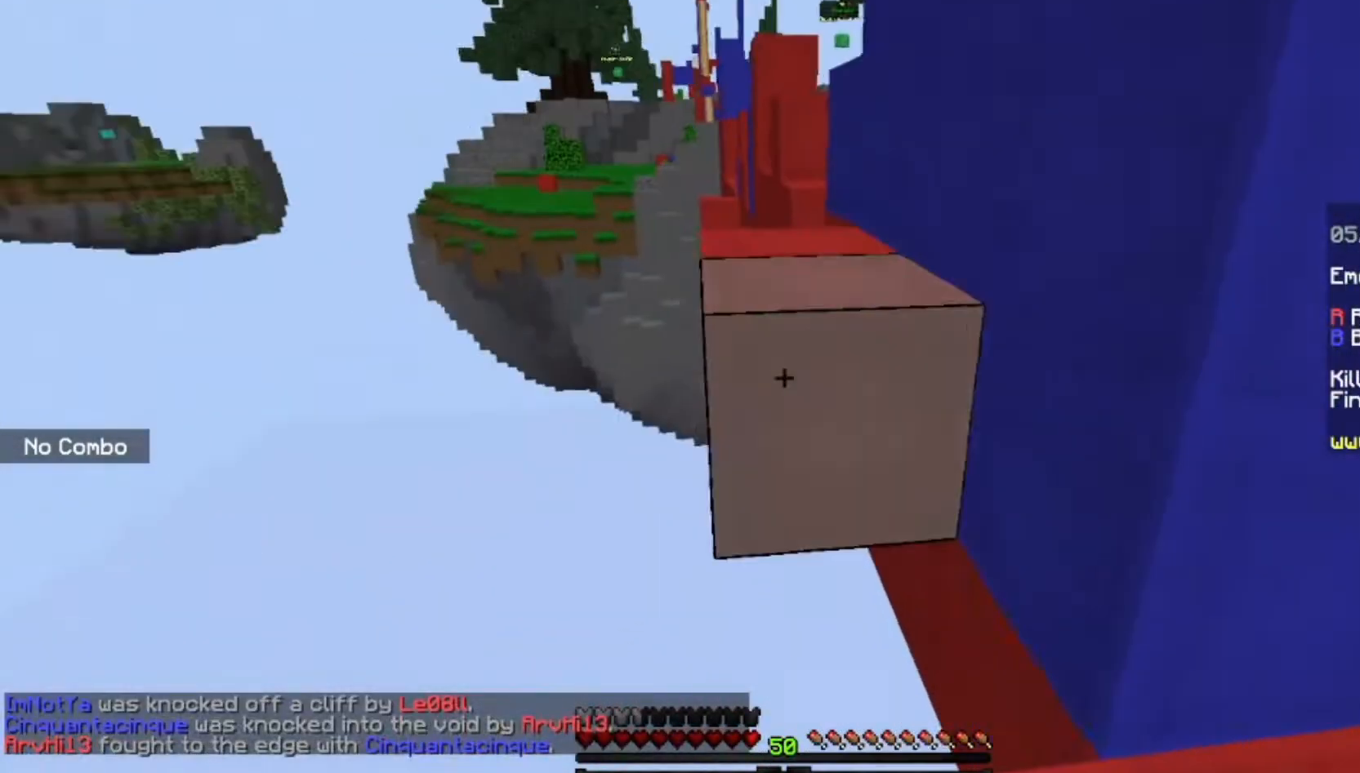
{"keys": [], "mouse": [], "events": [[167, "mouse_right", "up"]]}
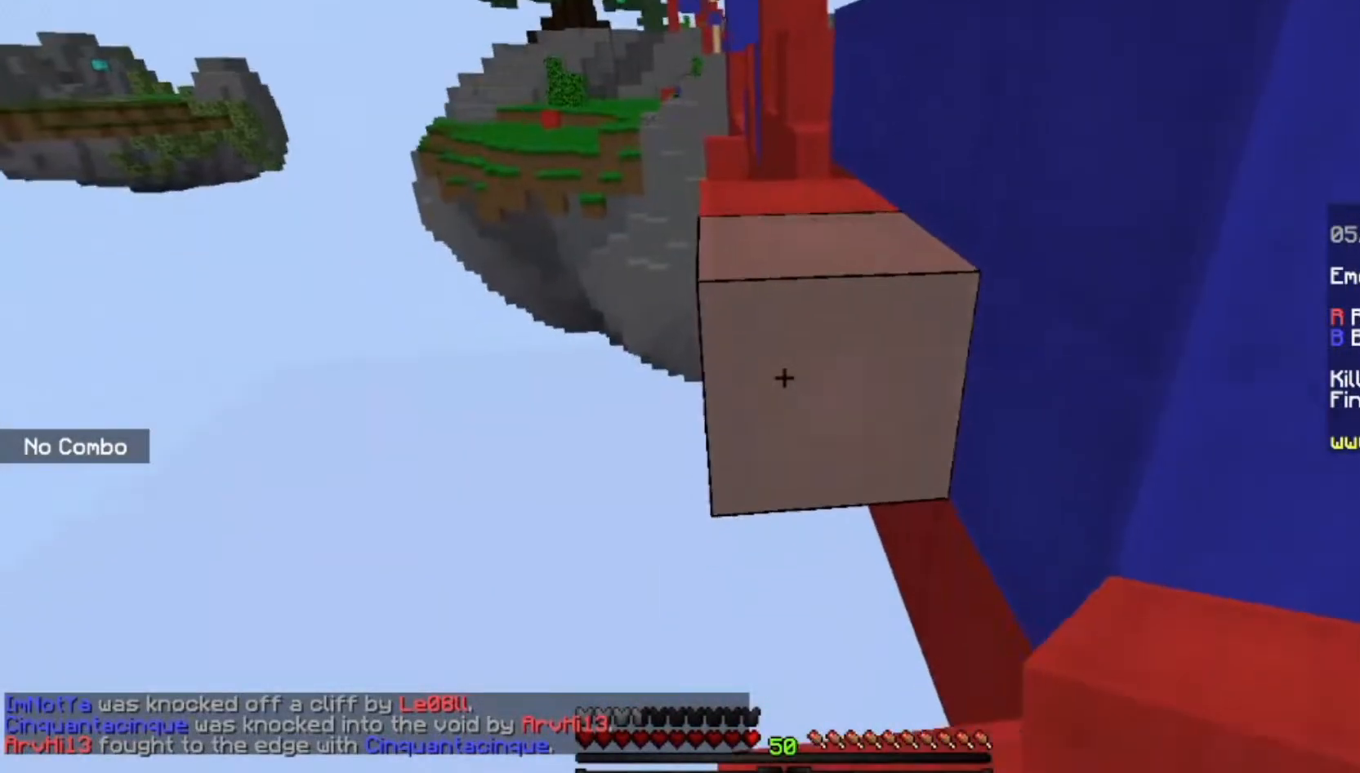
{"keys": ["w"], "mouse": [], "events": [[67, "mouse_right", "down"], [134, "w", "down"], [201, "space", "down"], [234, "mouse_right", "up"], [434, "space", "up"]]}
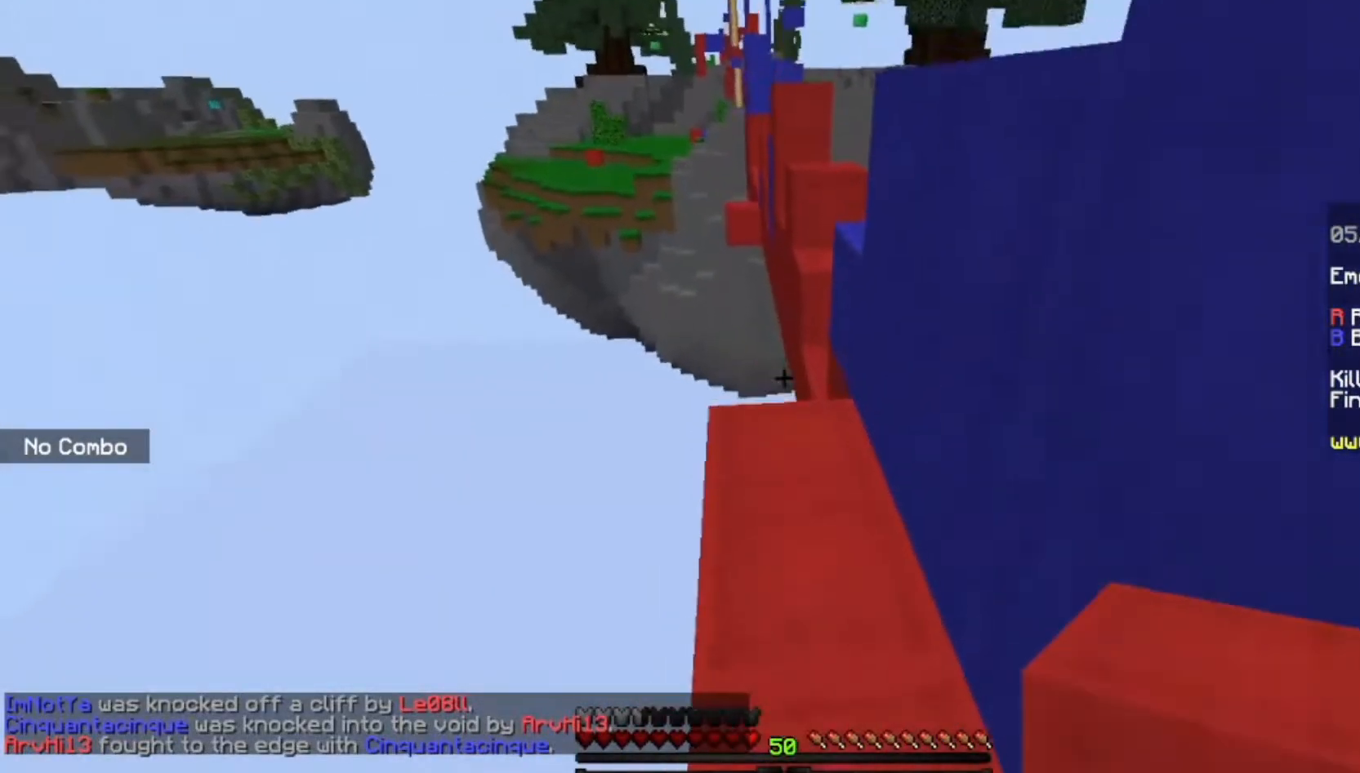
{"keys": ["w"], "mouse": [], "events": []}
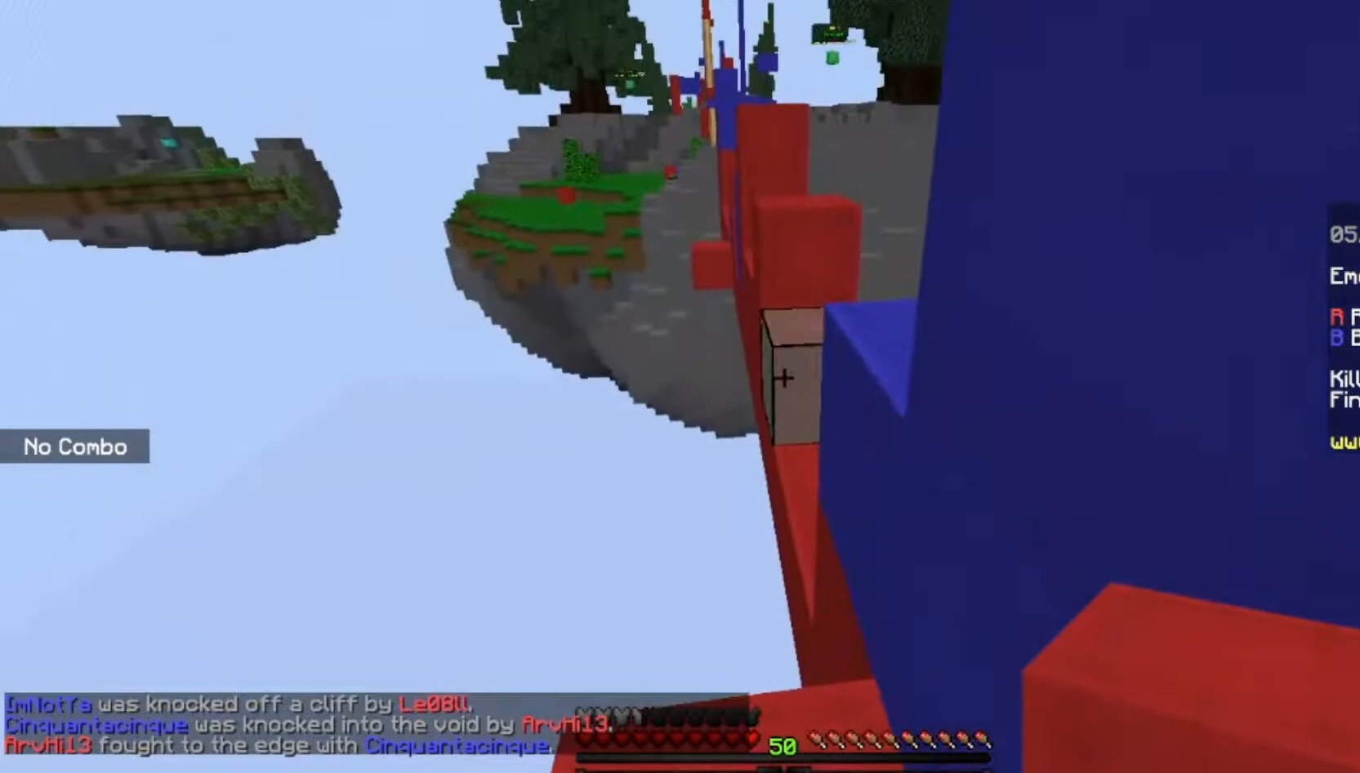
{"keys": ["w"], "mouse": [], "events": [[34, "w", "up"], [234, "s", "down"], [367, "mouse_right", "down"], [434, "s", "up"], [467, "w", "down"], [501, "mouse_right", "up"]]}
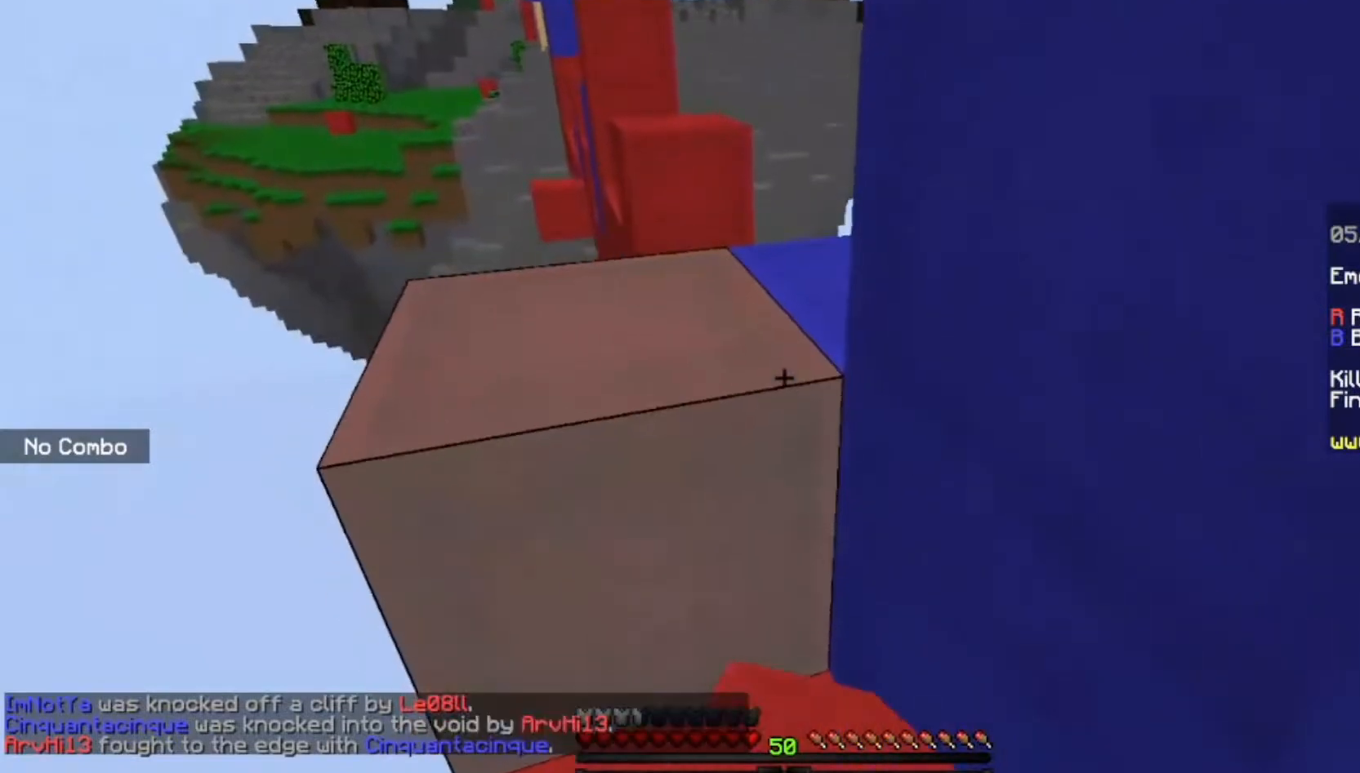
{"keys": ["w"], "mouse": [], "events": [[233, "space", "down"], [467, "space", "up"]]}
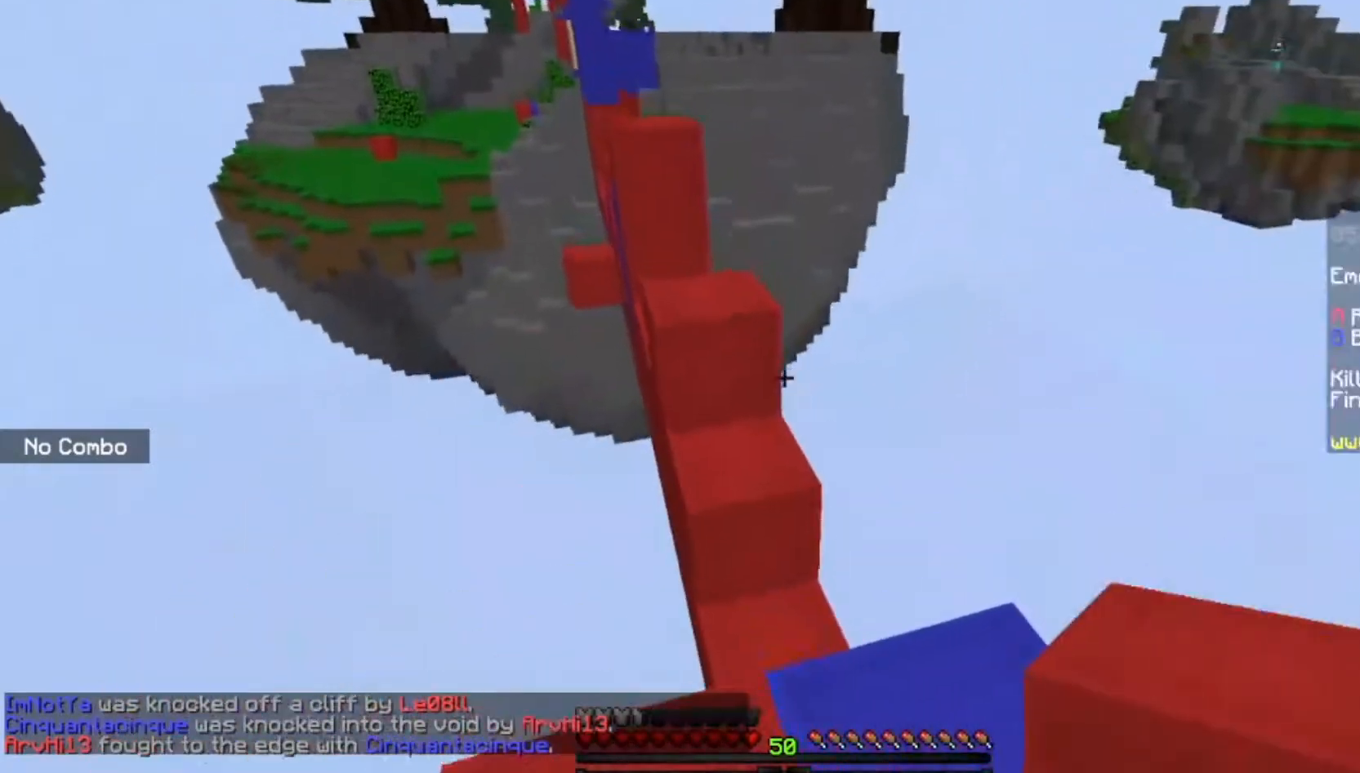
{"keys": ["space", "w"], "mouse": [], "events": [[467, "space", "down"]]}
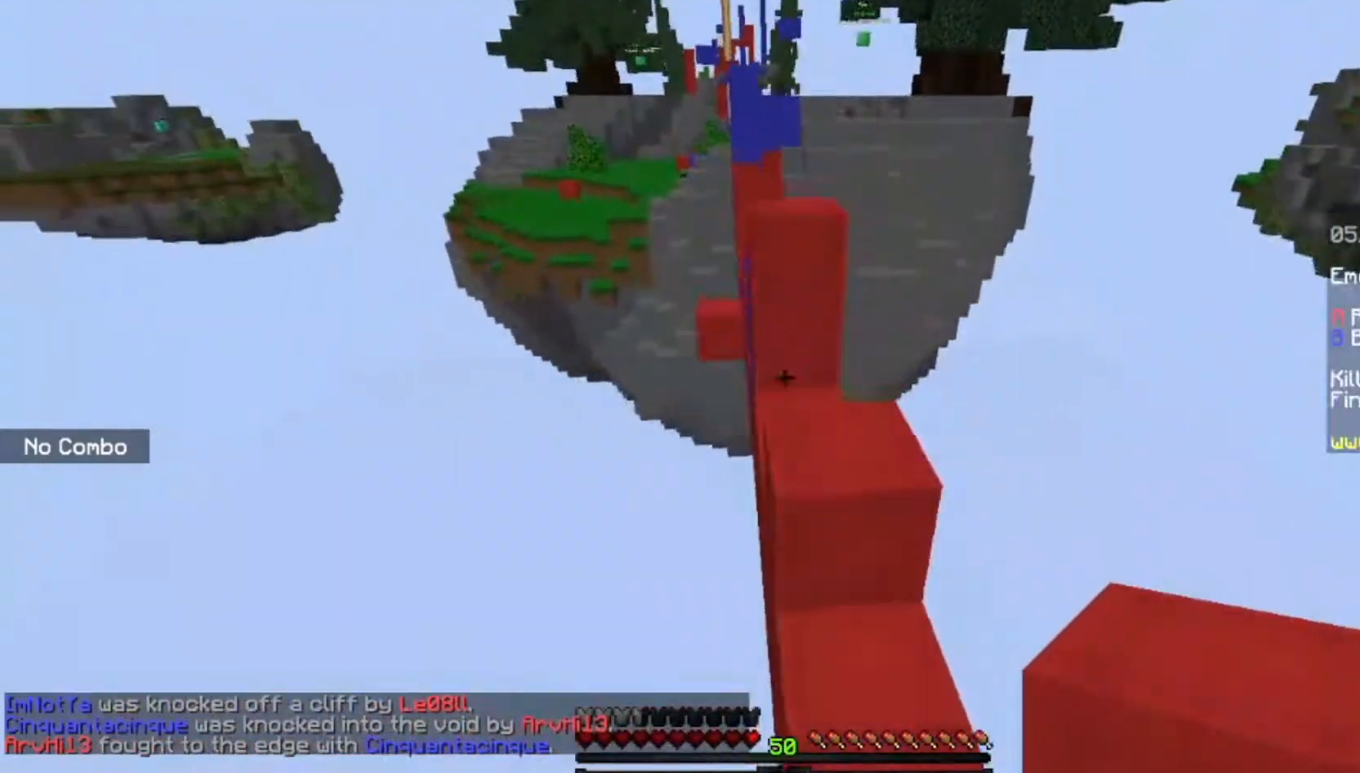
{"keys": ["space", "w"], "mouse": [], "events": [[267, "space", "up"], [500, "space", "down"]]}
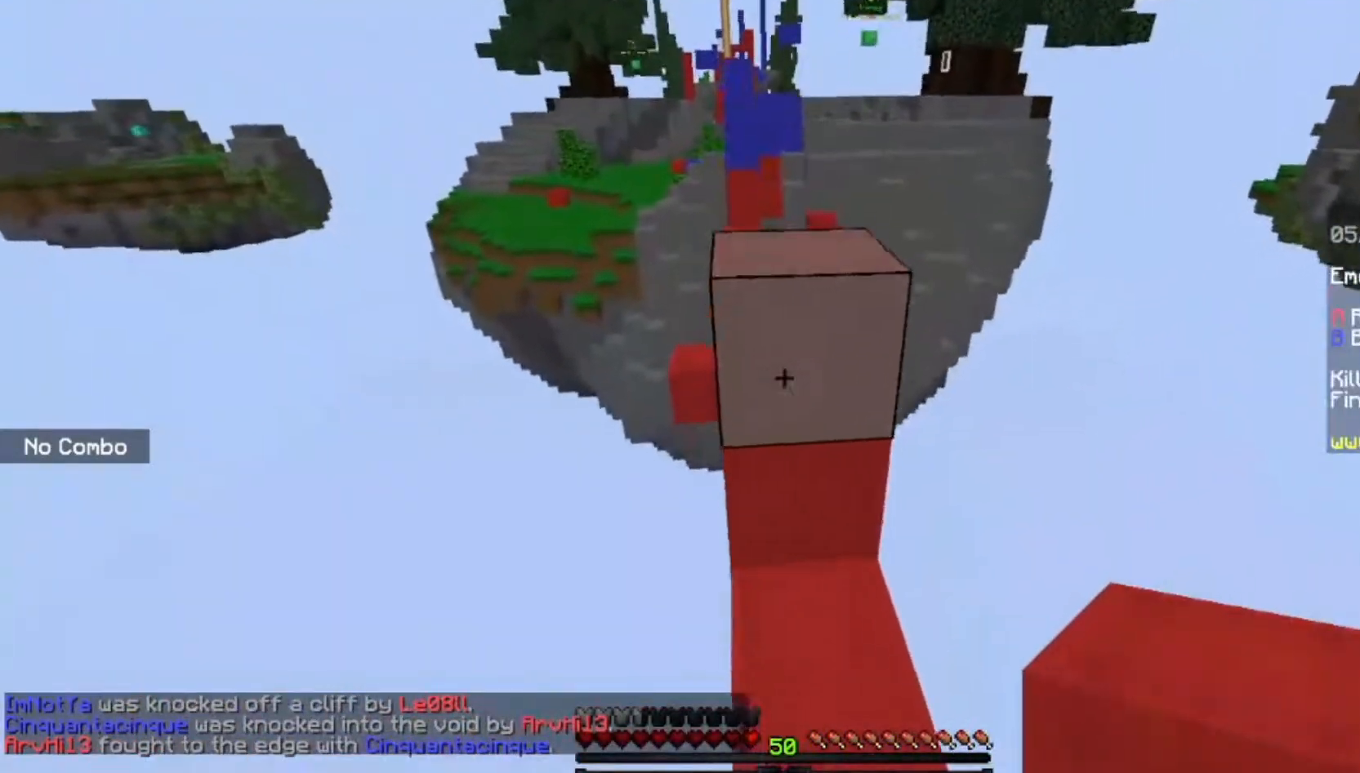
{"keys": ["w"], "mouse": [], "events": [[167, "space", "up"]]}